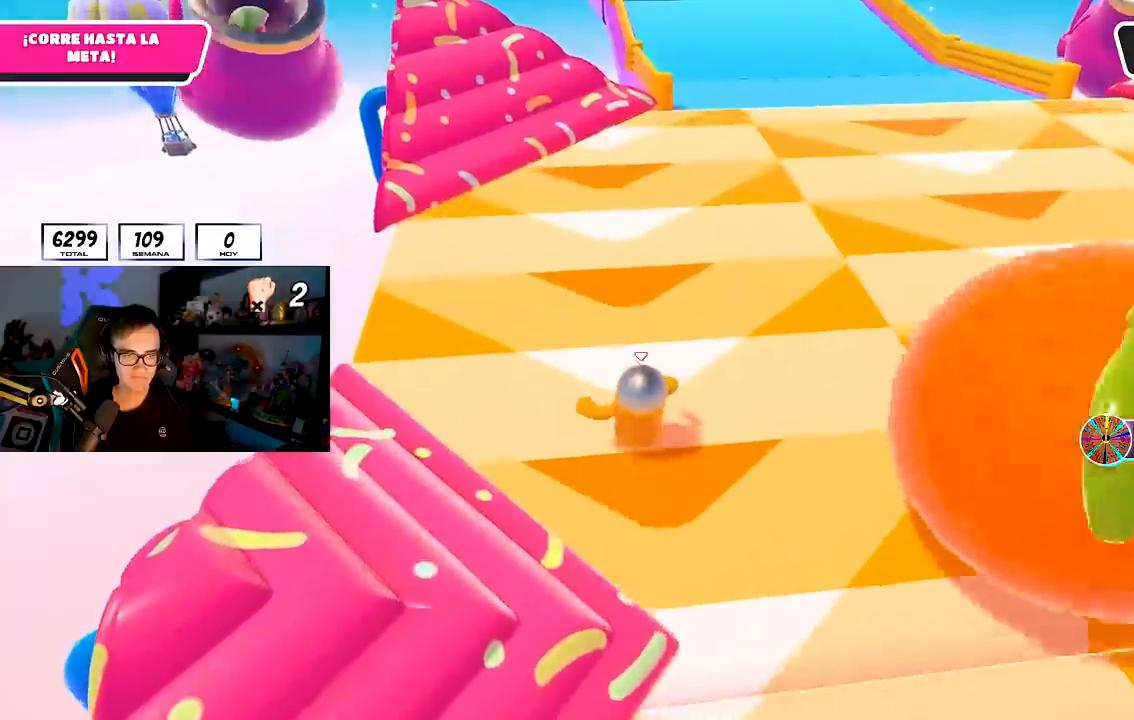
Gameplay with a controller (PlayStation layout); each line is a JSON object with the inputs held at the frame after it. "events" lists button and stick changes between this image and that frame as [ms after this image, input, new state], when the widget could be followed in between.
{"buttons": ["CROSS"], "left_stick": "up", "right_stick": "up", "events": [[250, "right_stick", "up"], [500, "CROSS", "down"]]}
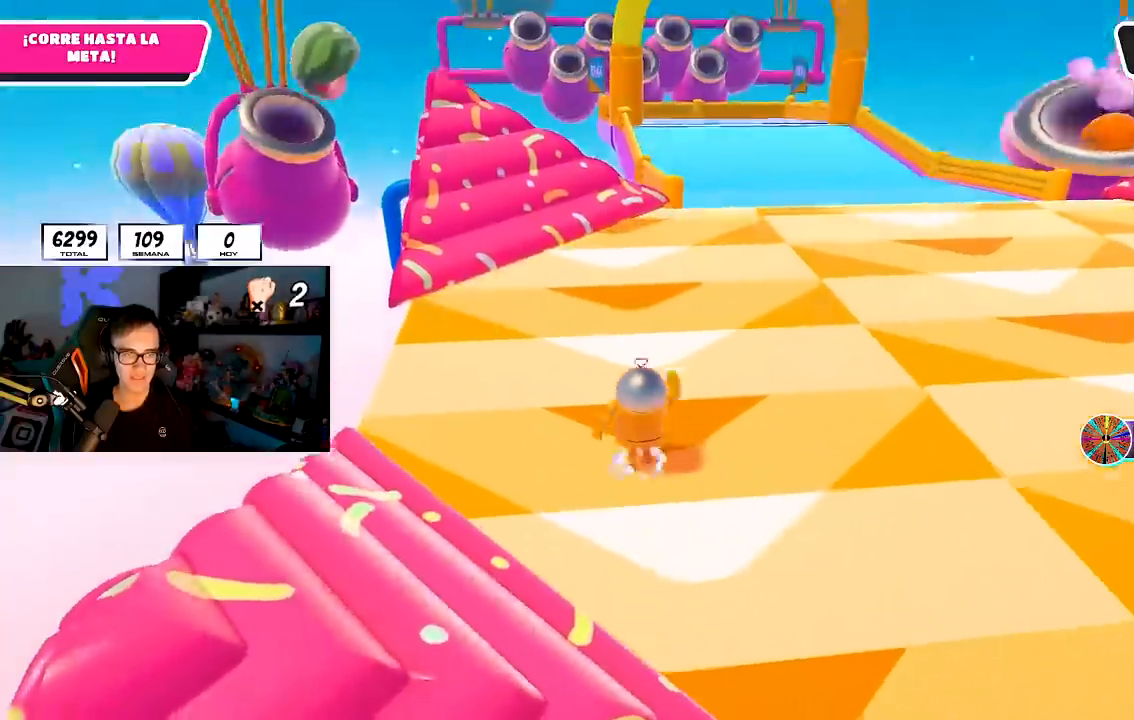
{"buttons": [], "left_stick": "up", "right_stick": "center", "events": [[300, "right_stick", "center"], [383, "CROSS", "up"]]}
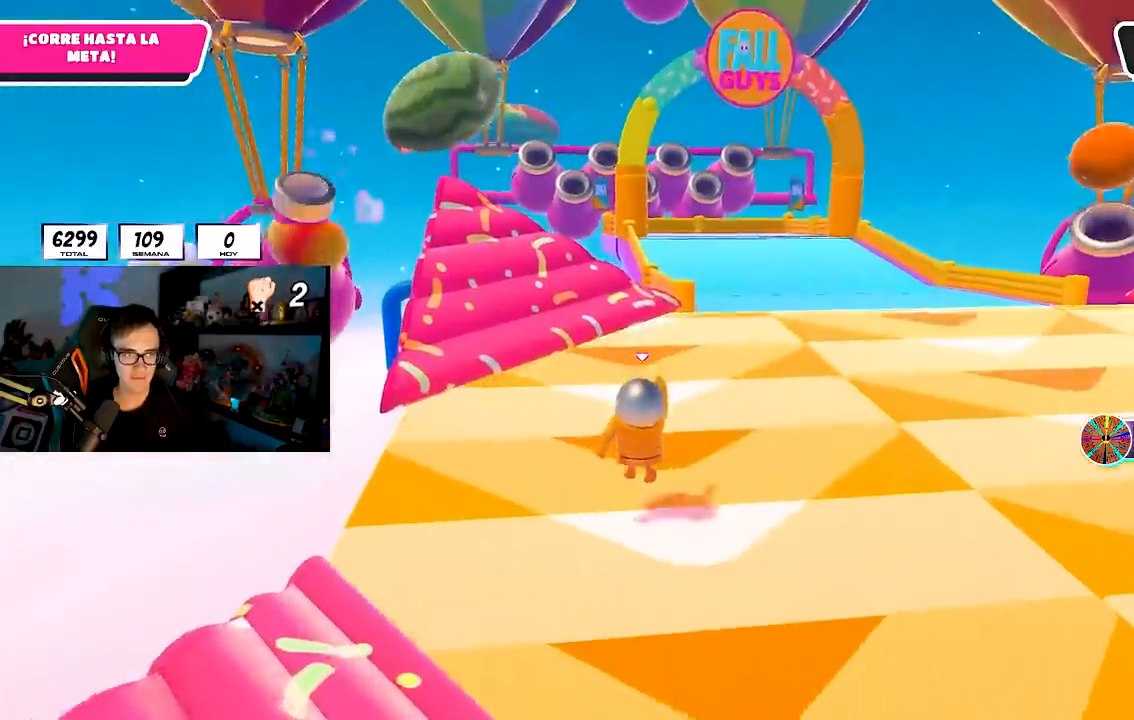
{"buttons": [], "left_stick": "up", "right_stick": "center", "events": []}
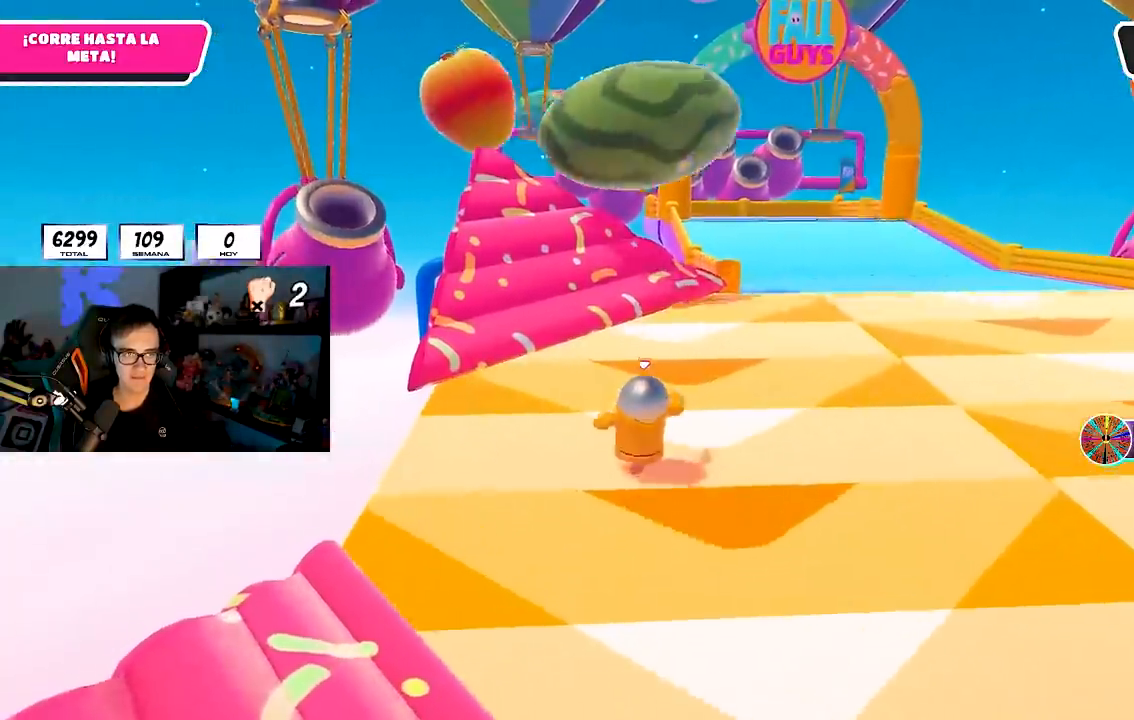
{"buttons": ["CROSS"], "left_stick": "up", "right_stick": "center", "events": [[400, "CROSS", "down"]]}
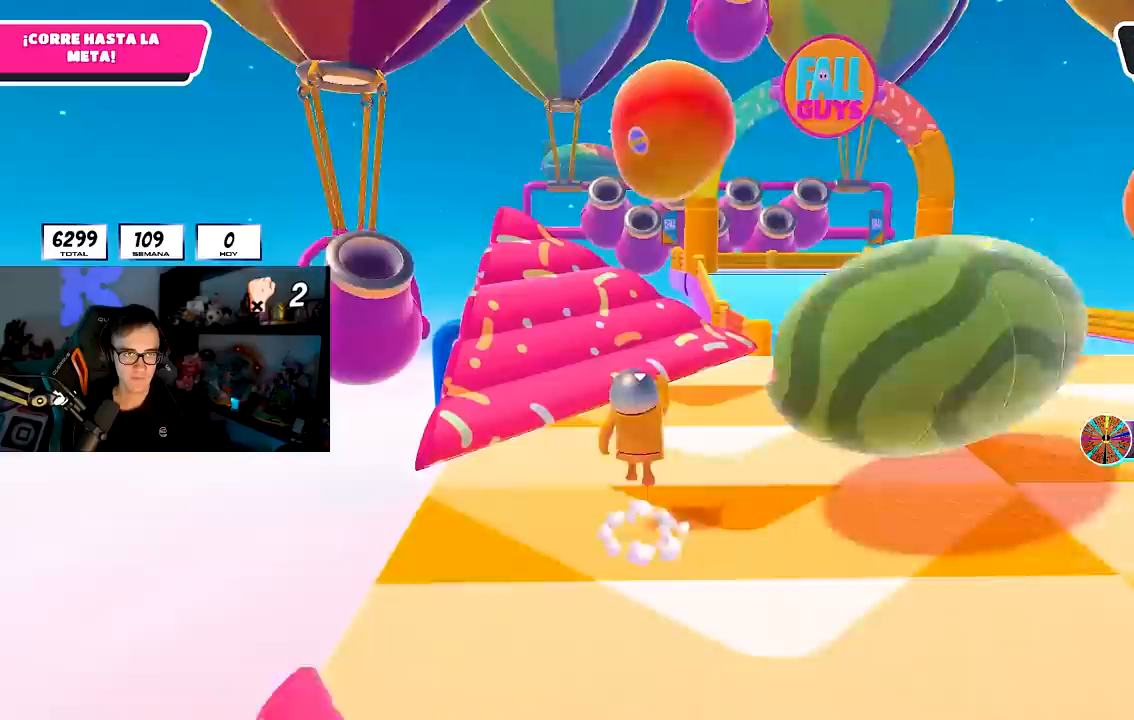
{"buttons": [], "left_stick": "up", "right_stick": "center", "events": [[333, "CROSS", "up"]]}
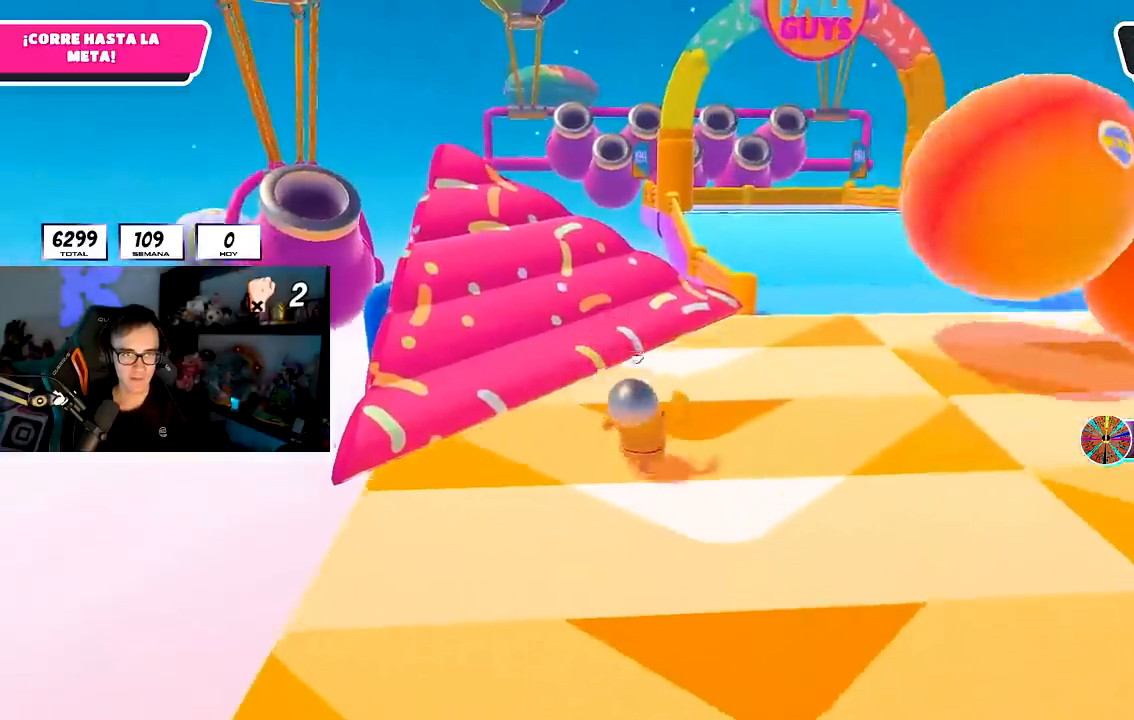
{"buttons": [], "left_stick": "up", "right_stick": "center", "events": [[83, "right_stick", "down"], [167, "right_stick", "center"]]}
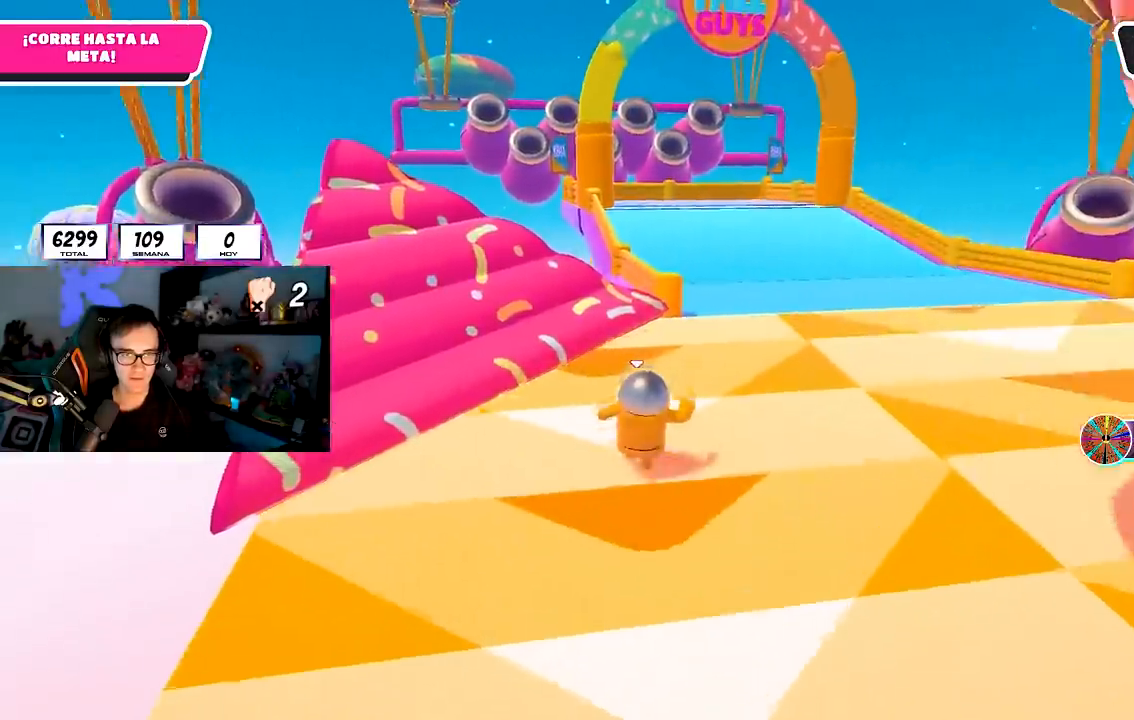
{"buttons": ["CROSS"], "left_stick": "up", "right_stick": "center", "events": [[100, "CROSS", "down"]]}
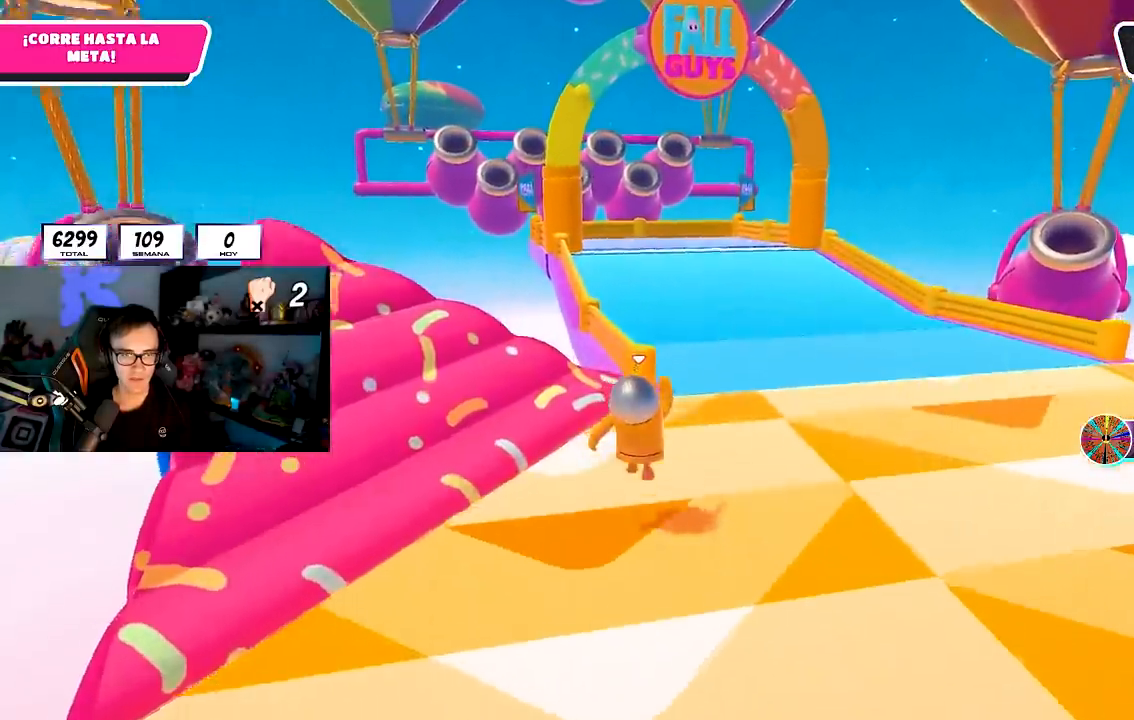
{"buttons": [], "left_stick": "up", "right_stick": "down", "events": [[117, "CROSS", "up"], [433, "right_stick", "down"]]}
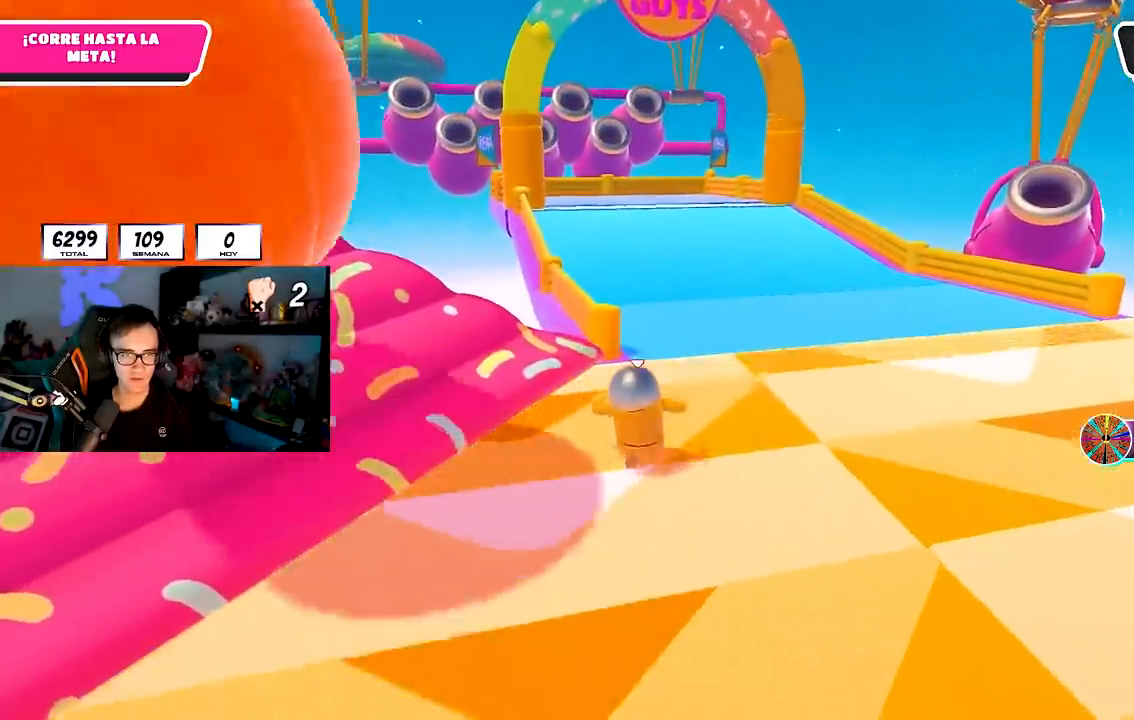
{"buttons": [], "left_stick": "up", "right_stick": "center", "events": [[33, "right_stick", "center"], [233, "CROSS", "down"], [483, "CROSS", "up"]]}
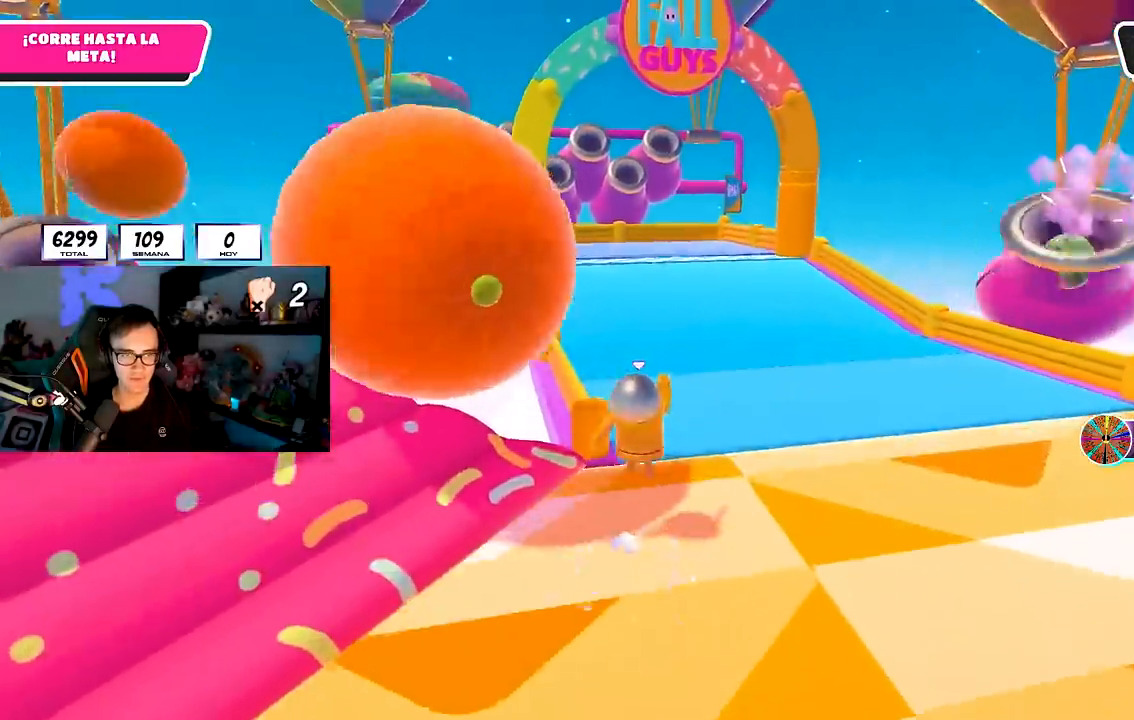
{"buttons": [], "left_stick": "up", "right_stick": "center", "events": []}
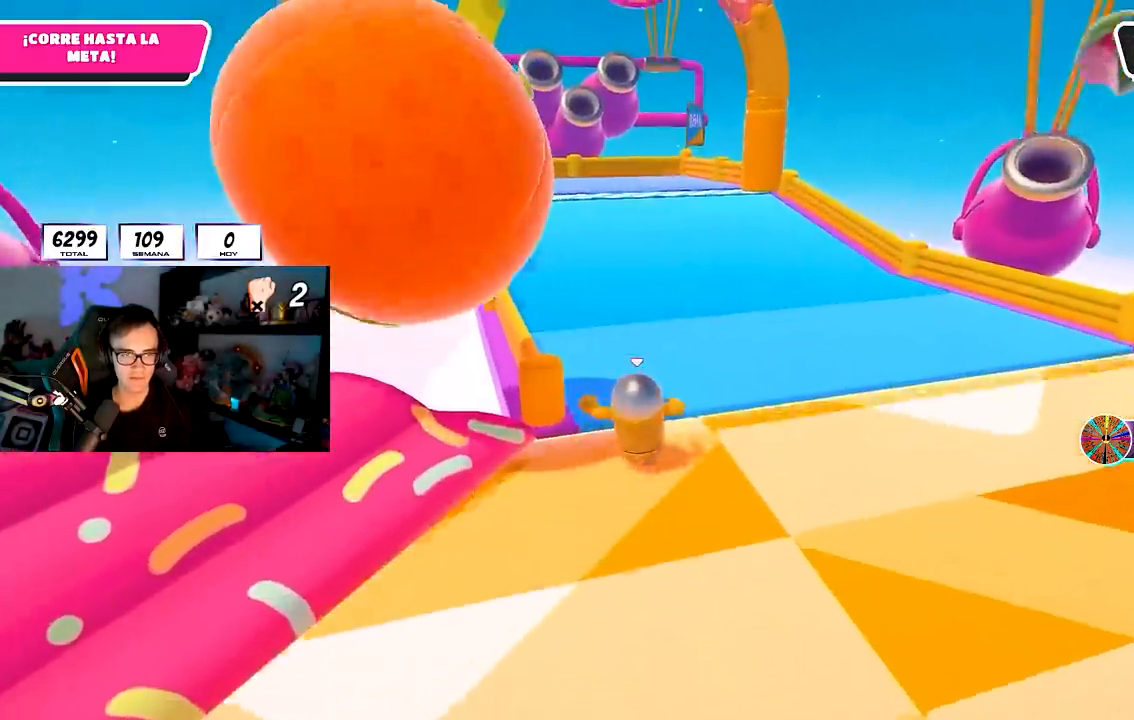
{"buttons": [], "left_stick": "up", "right_stick": "left", "events": [[150, "CROSS", "down"], [350, "CROSS", "up"], [433, "right_stick", "left"]]}
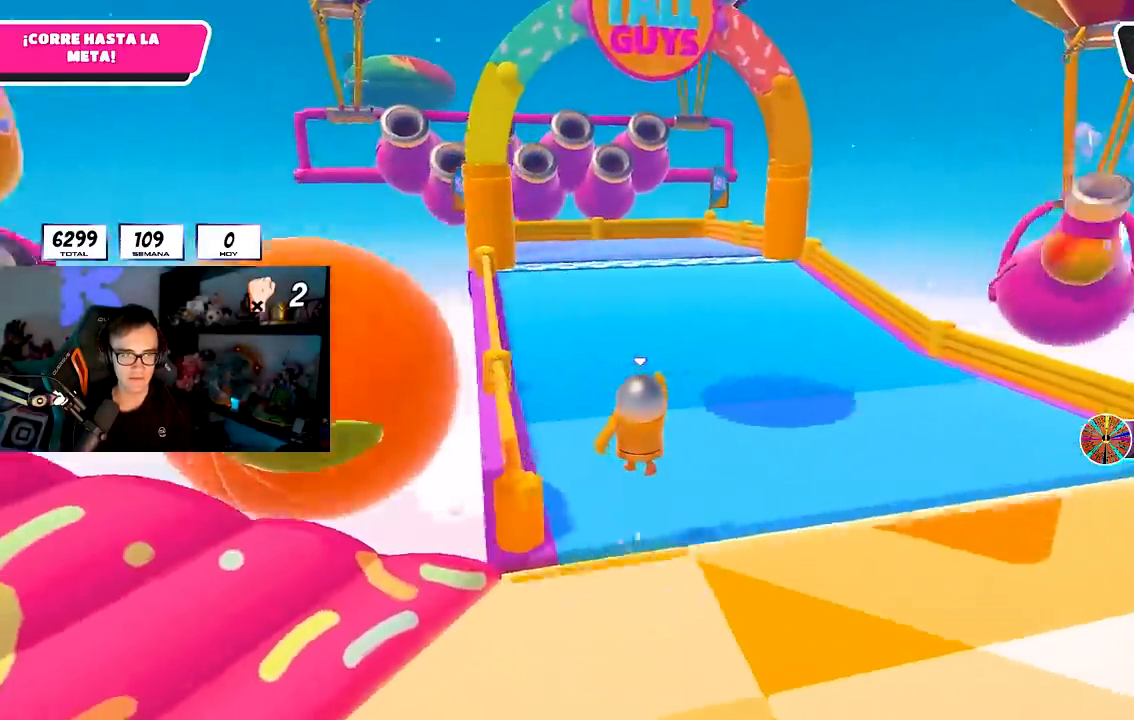
{"buttons": [], "left_stick": "up", "right_stick": "up", "events": [[50, "right_stick", "center"], [400, "right_stick", "up"]]}
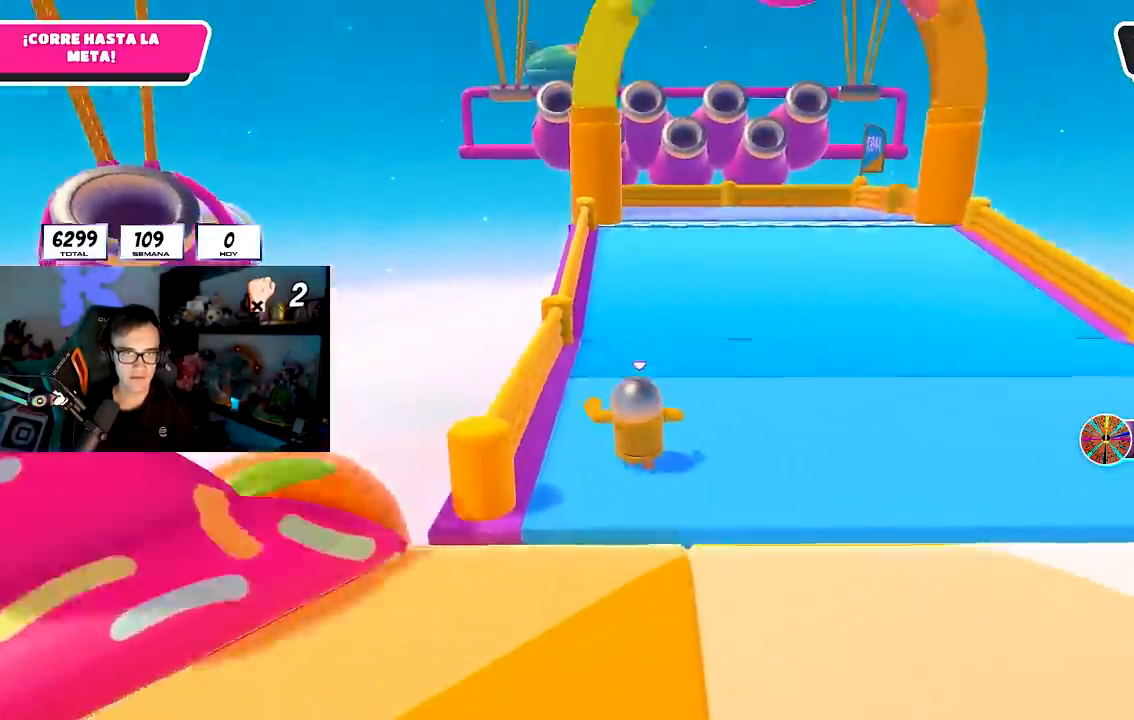
{"buttons": [], "left_stick": "up", "right_stick": "center", "events": [[67, "right_stick", "center"]]}
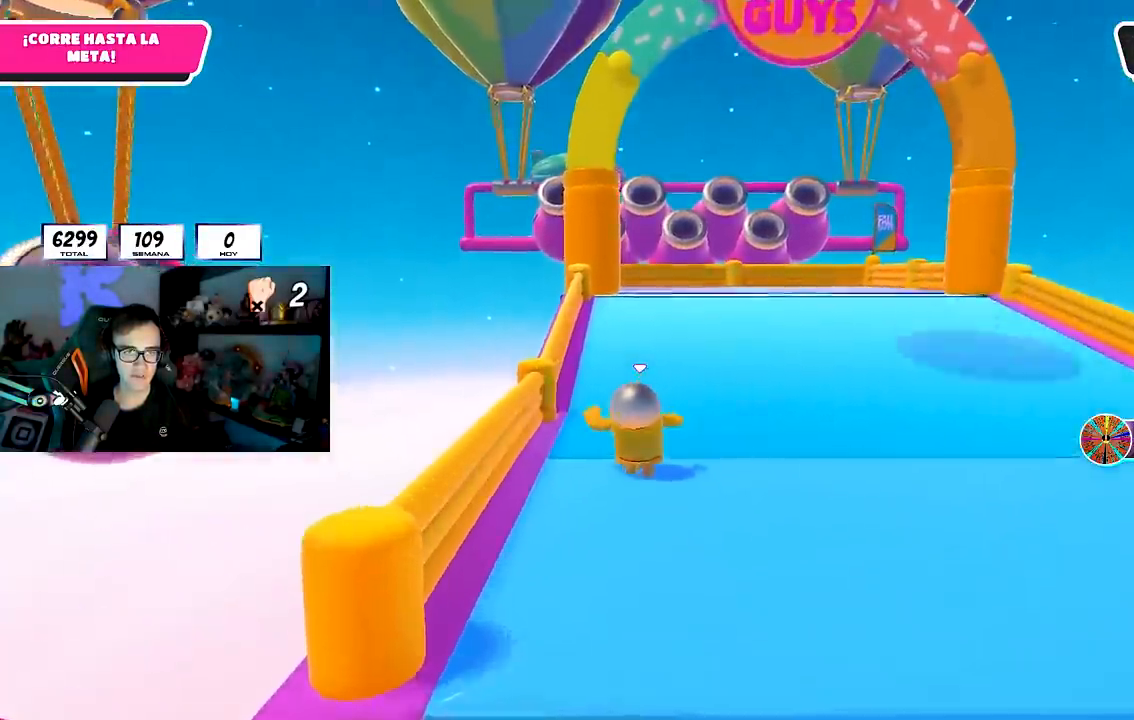
{"buttons": [], "left_stick": "up", "right_stick": "center", "events": [[133, "right_stick", "down-right"], [400, "right_stick", "center"]]}
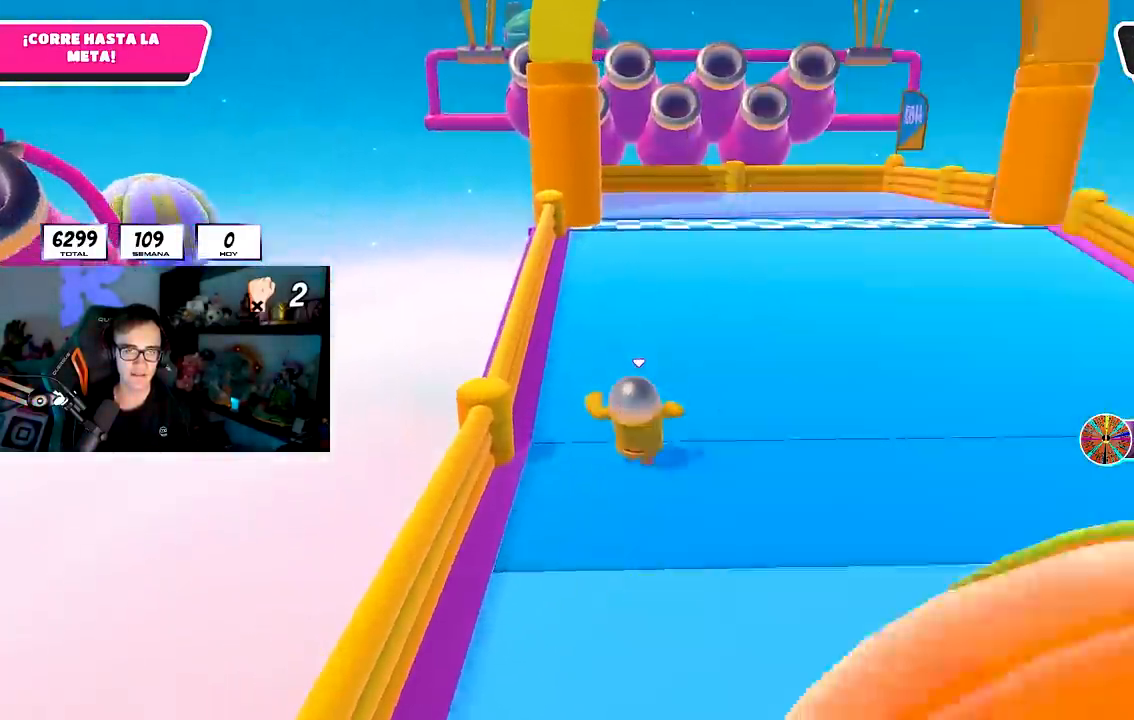
{"buttons": [], "left_stick": "up", "right_stick": "center", "events": []}
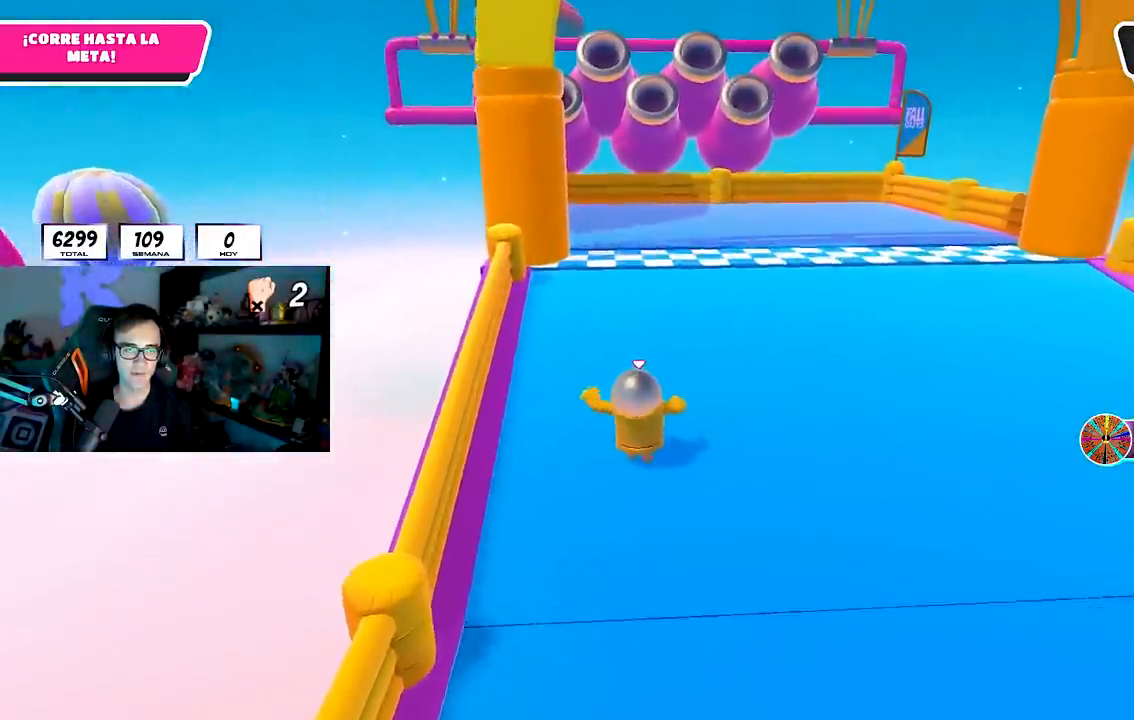
{"buttons": [], "left_stick": "up", "right_stick": "center", "events": [[350, "CROSS", "down"], [483, "CROSS", "up"]]}
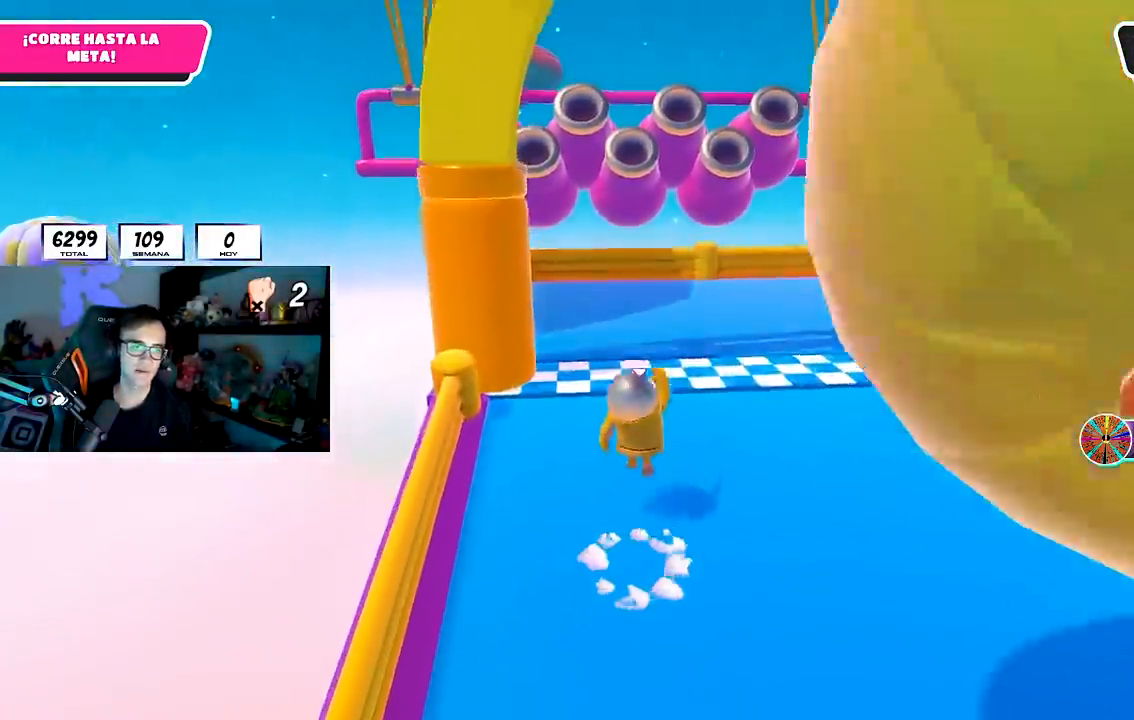
{"buttons": ["SQUARE"], "left_stick": "up", "right_stick": "center", "events": [[83, "SQUARE", "down"]]}